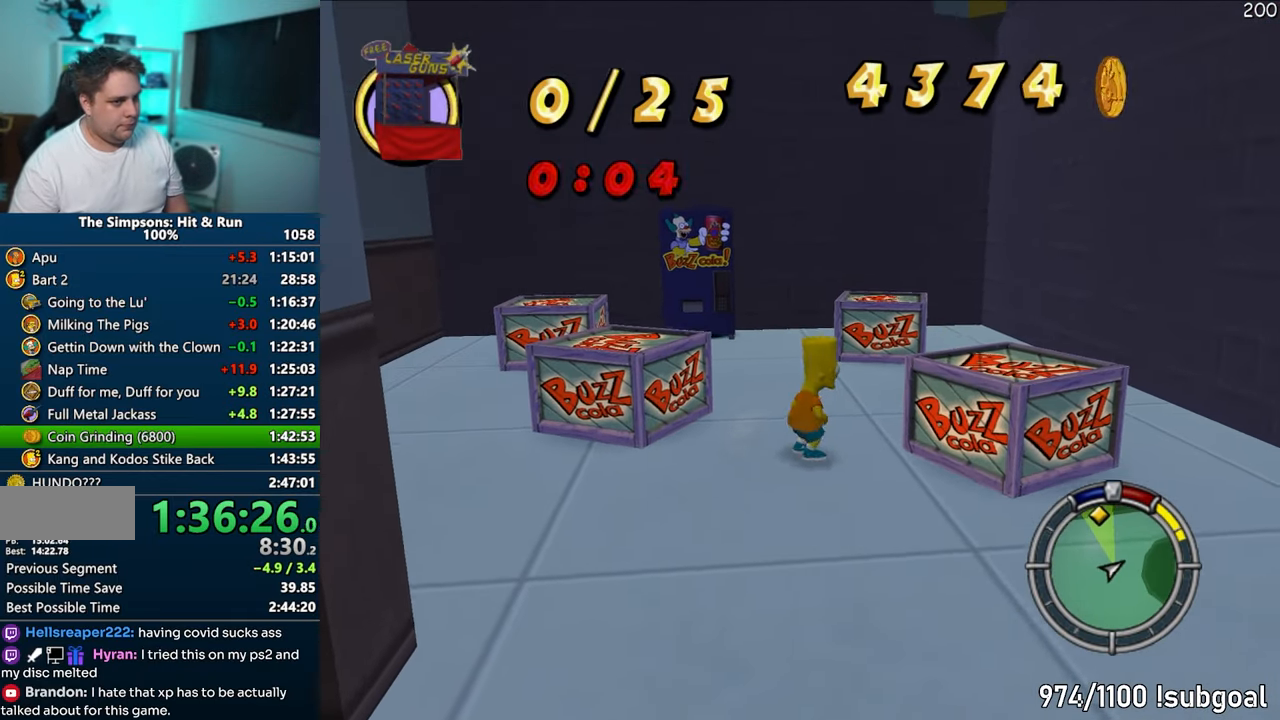
Gameplay with a controller (PlayStation layout); each line is a JSON object with the inputs held at the frame after it. "events" lists button and stick changes between this image and that frame as [ms after this image, input, new state], when the widget could be followed in between. Not read: L3 R3.
{"buttons": [], "left_stick": "up", "right_stick": "down-right", "events": [[33, "left_stick", "up-right"], [100, "CROSS", "down"], [167, "left_stick", "up"], [233, "CROSS", "up"], [450, "right_stick", "down-right"]]}
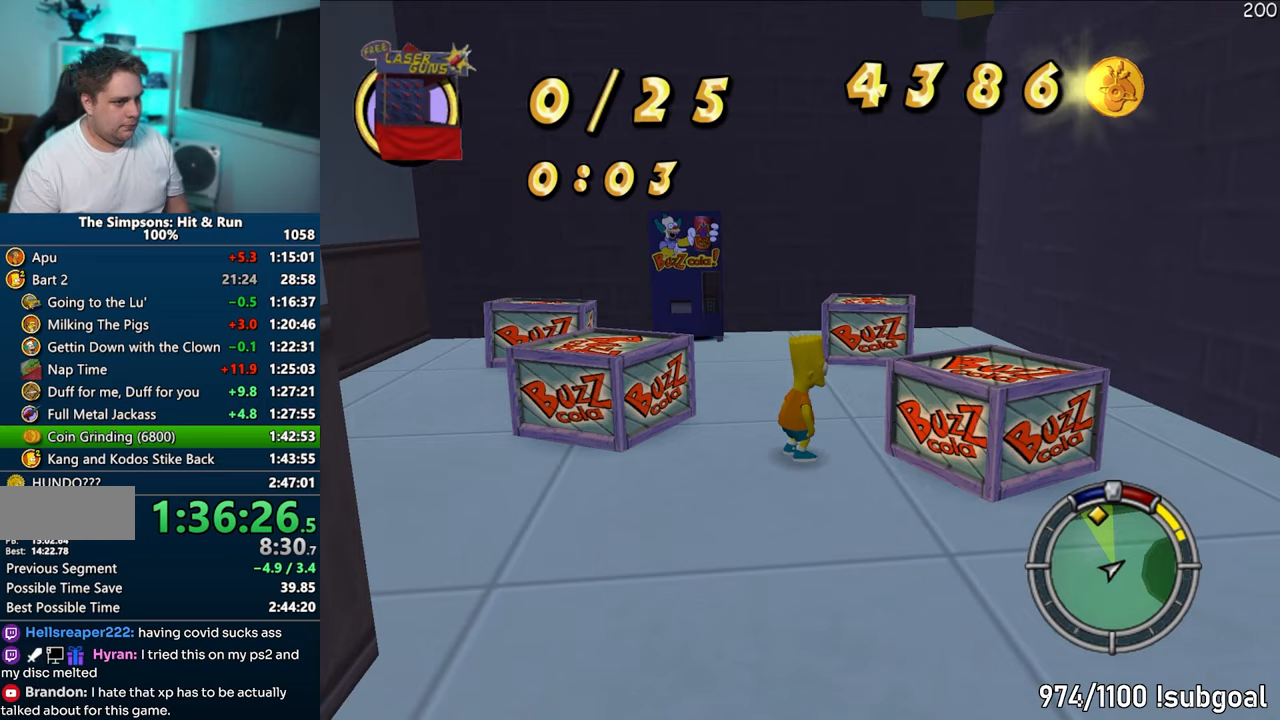
{"buttons": ["CROSS", "SQUARE"], "left_stick": "up", "right_stick": "center", "events": [[50, "left_stick", "up-left"], [117, "SQUARE", "down"], [150, "right_stick", "center"], [400, "left_stick", "up"], [467, "CROSS", "down"]]}
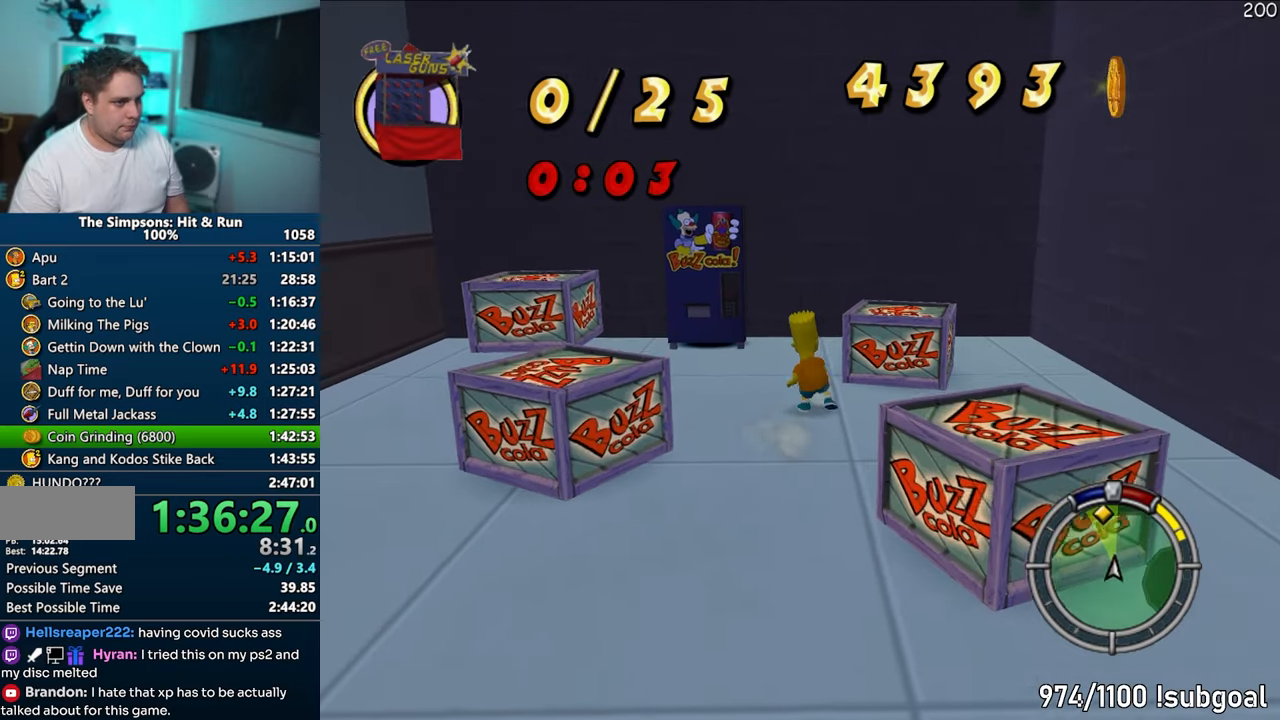
{"buttons": ["CROSS"], "left_stick": "up-left", "right_stick": "center", "events": [[83, "left_stick", "up-left"], [100, "CROSS", "up"], [117, "SQUARE", "up"], [433, "CROSS", "down"]]}
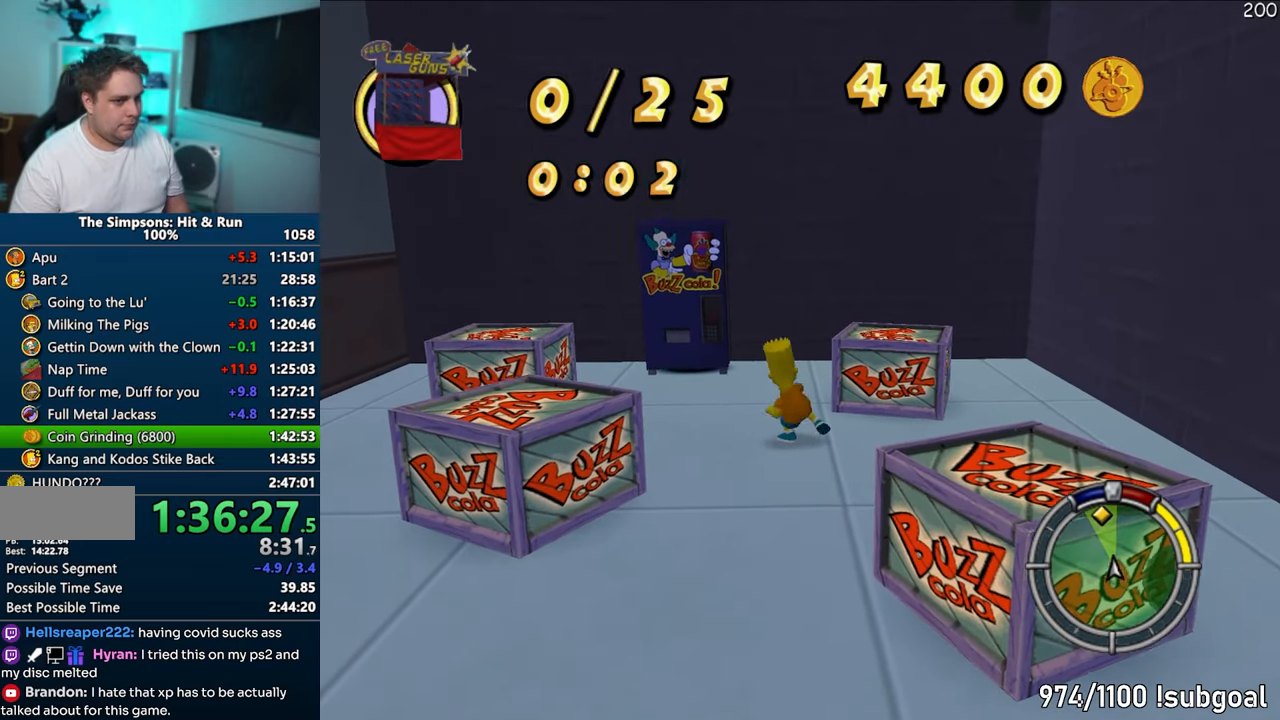
{"buttons": ["SQUARE"], "left_stick": "up-left", "right_stick": "center", "events": [[67, "CROSS", "up"], [233, "right_stick", "right"], [450, "SQUARE", "down"], [500, "right_stick", "center"]]}
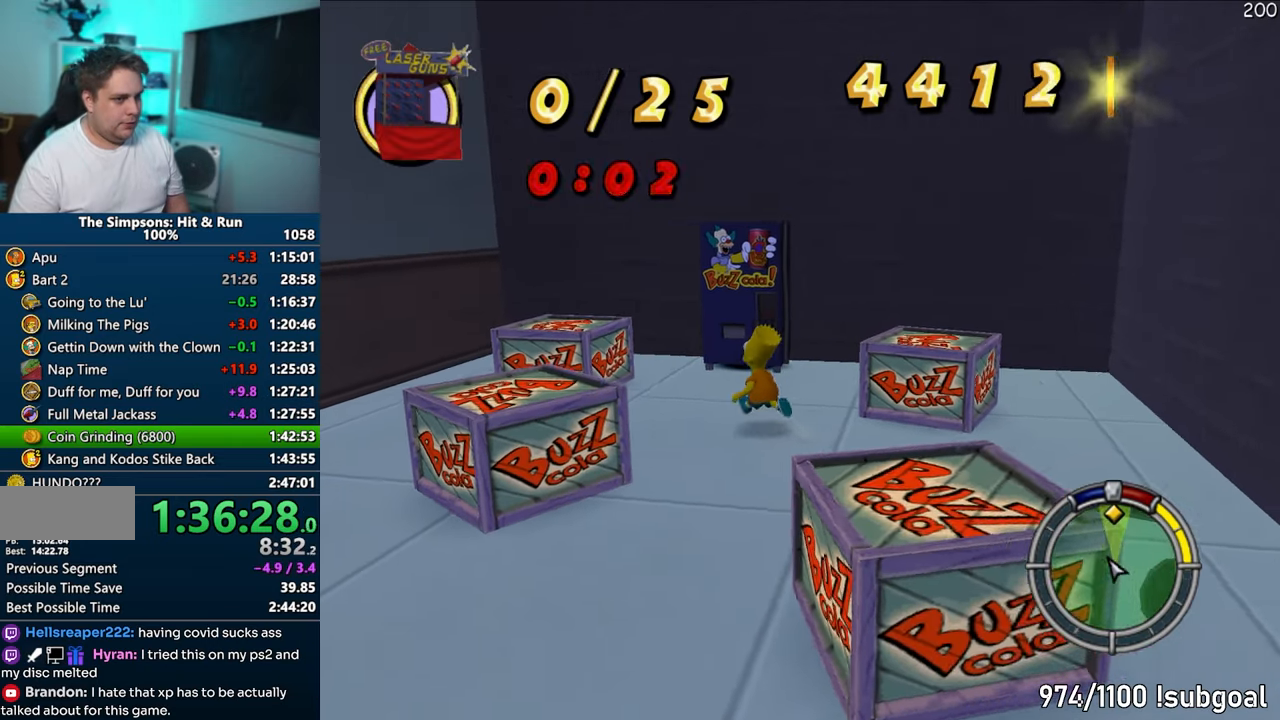
{"buttons": [], "left_stick": "up-left", "right_stick": "center", "events": [[233, "CROSS", "down"], [400, "CROSS", "up"], [433, "SQUARE", "up"]]}
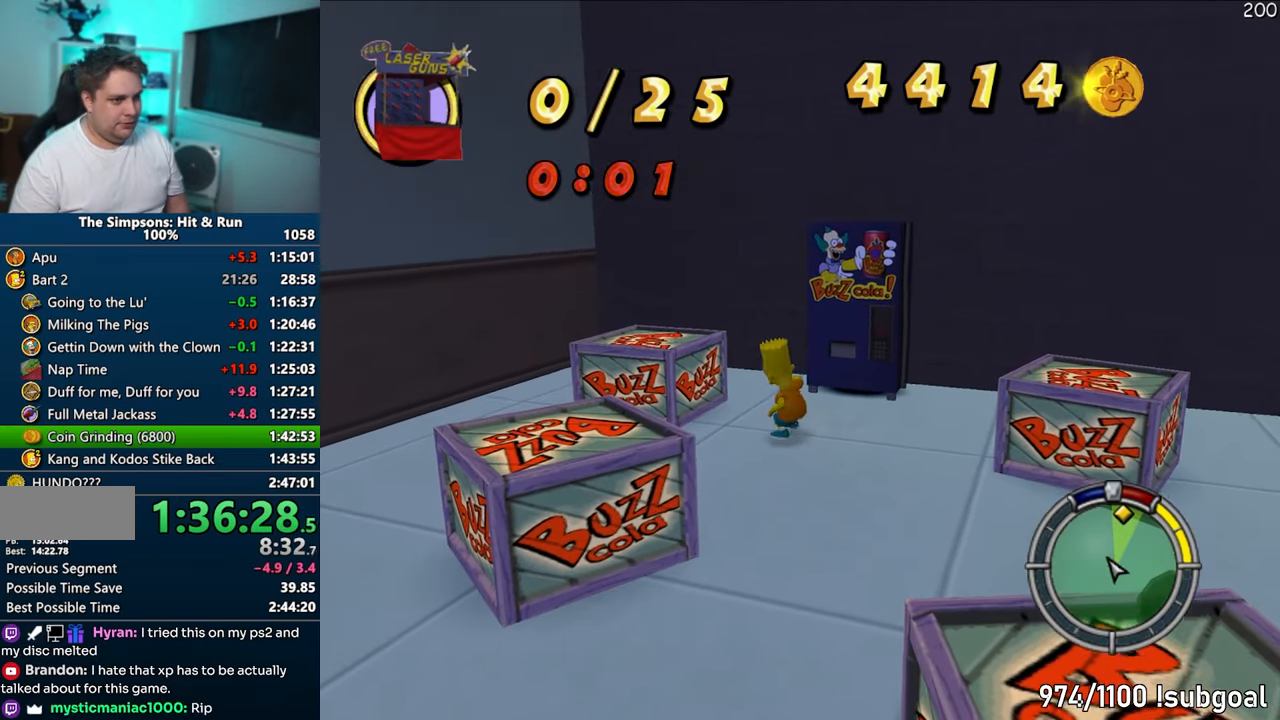
{"buttons": [], "left_stick": "up-right", "right_stick": "right", "events": [[183, "CROSS", "down"], [317, "CROSS", "up"], [467, "right_stick", "right"], [483, "left_stick", "up-right"]]}
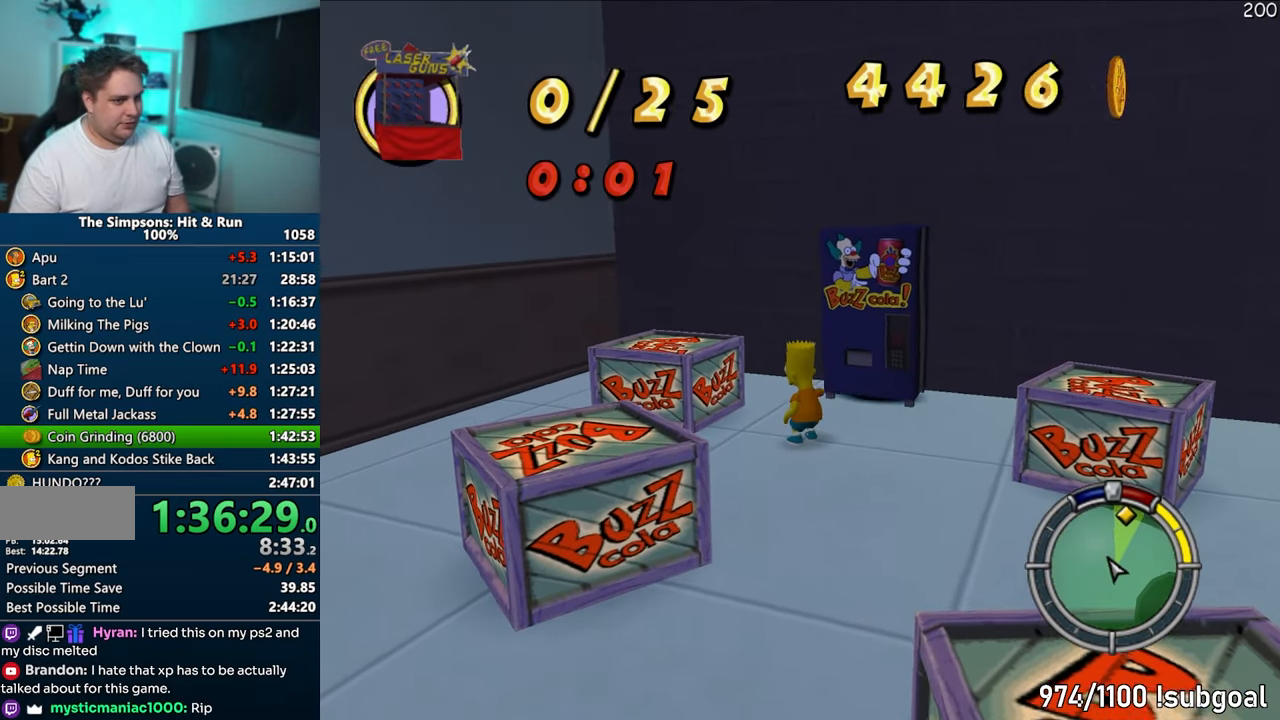
{"buttons": [], "left_stick": "up-right", "right_stick": "center", "events": [[50, "left_stick", "right"], [167, "right_stick", "center"], [183, "SQUARE", "down"], [283, "CROSS", "down"], [383, "left_stick", "up-right"], [400, "CROSS", "up"], [400, "SQUARE", "up"]]}
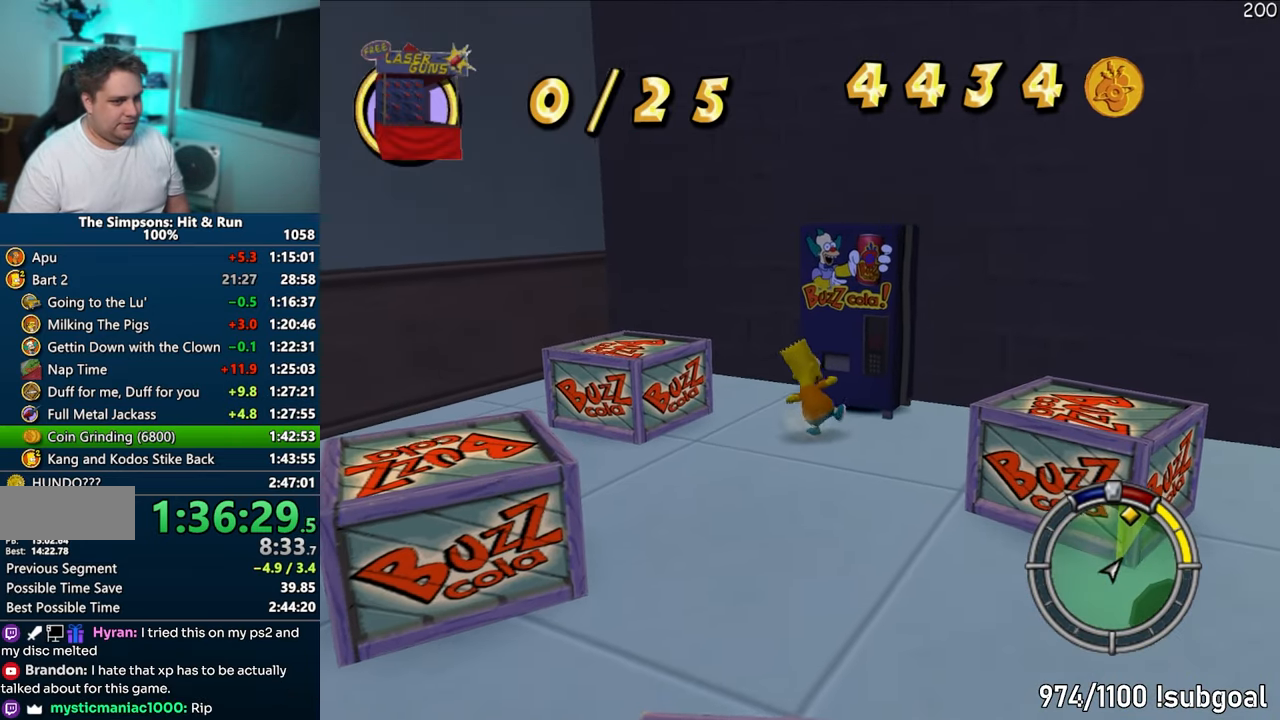
{"buttons": [], "left_stick": "center", "right_stick": "center", "events": [[217, "CROSS", "down"], [383, "left_stick", "center"], [400, "CROSS", "up"]]}
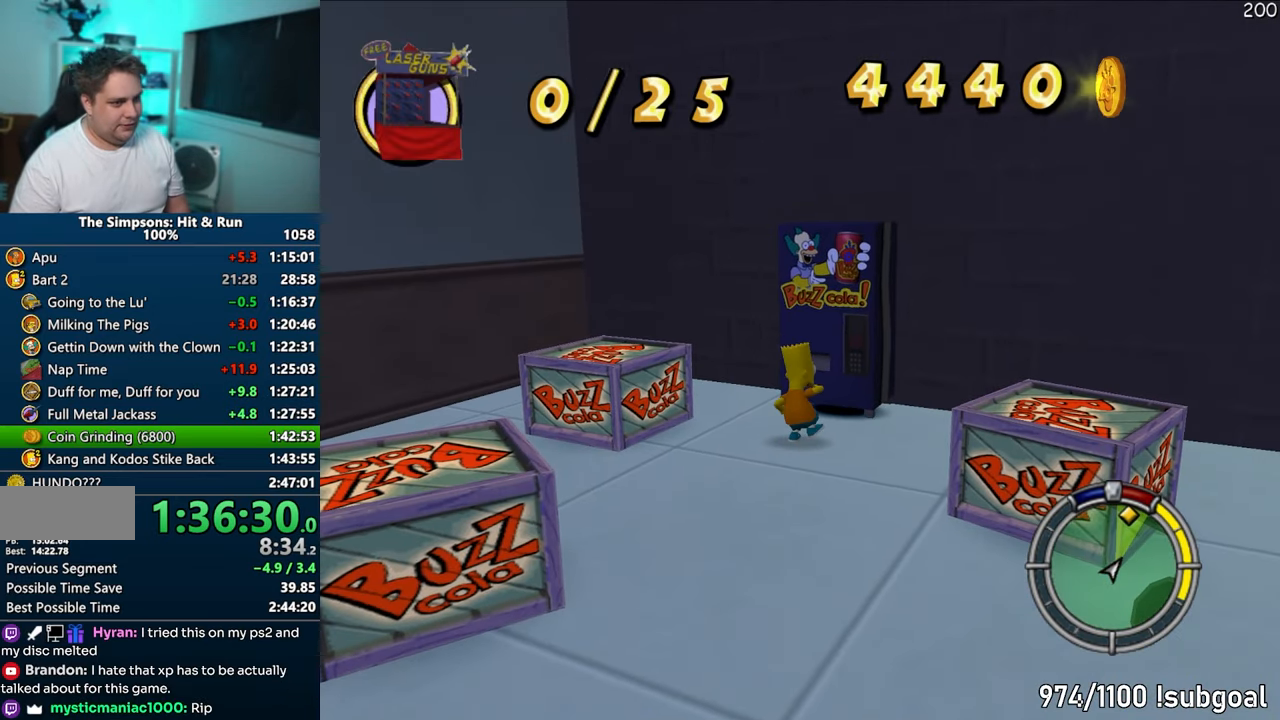
{"buttons": ["TRIANGLE"], "left_stick": "center", "right_stick": "center", "events": [[467, "TRIANGLE", "down"]]}
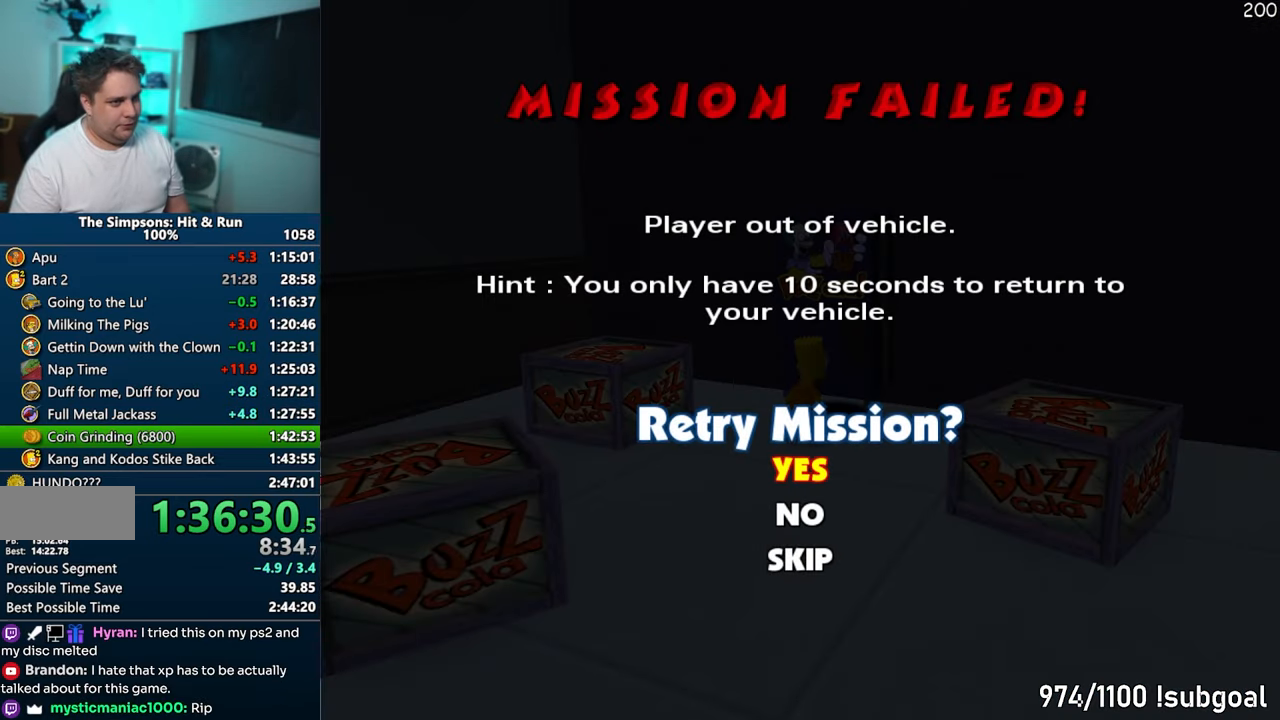
{"buttons": [], "left_stick": "center", "right_stick": "center", "events": [[67, "TRIANGLE", "up"], [117, "TRIANGLE", "down"], [217, "TRIANGLE", "up"]]}
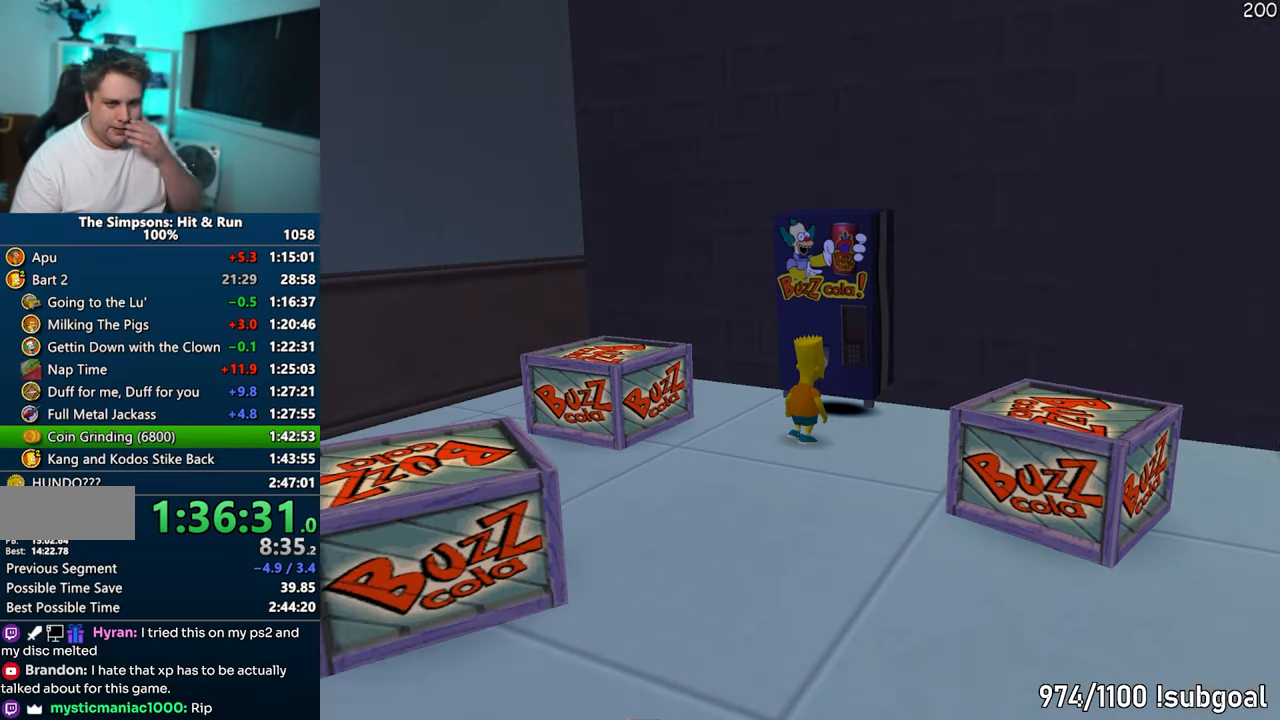
{"buttons": [], "left_stick": "center", "right_stick": "center", "events": []}
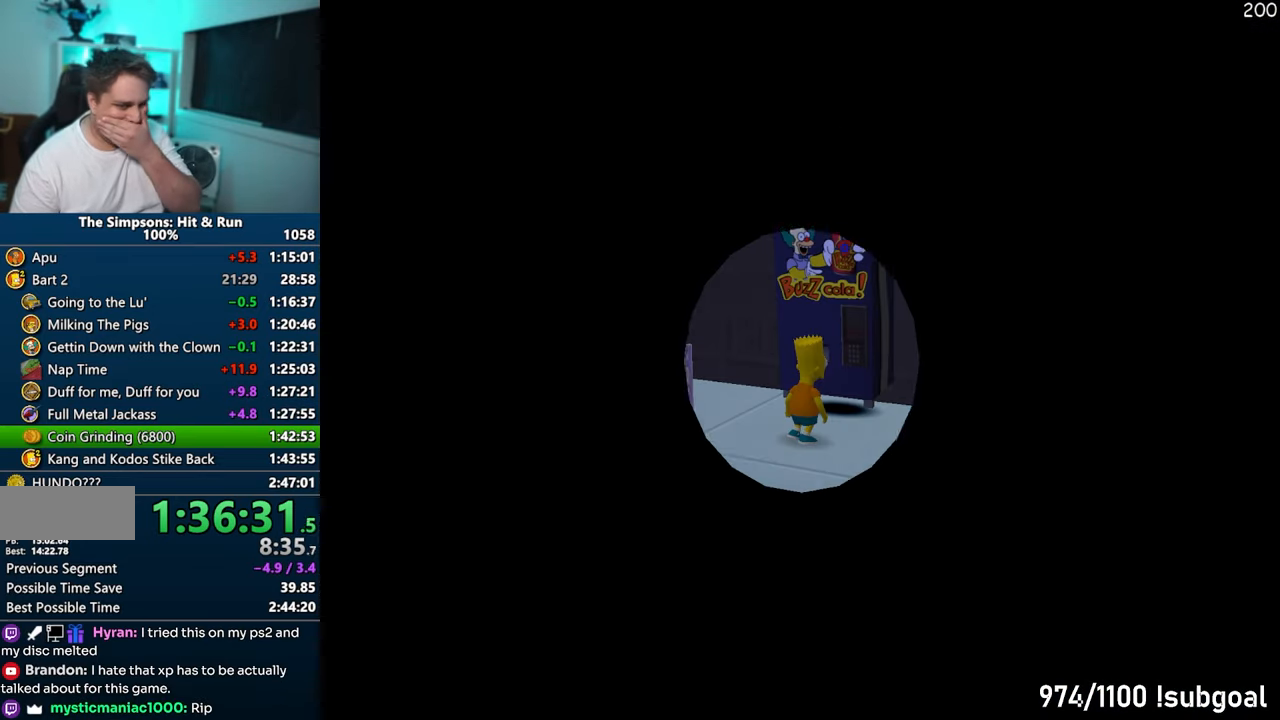
{"buttons": ["TRIANGLE"], "left_stick": "center", "right_stick": "center", "events": [[283, "TRIANGLE", "down"], [383, "TRIANGLE", "up"], [467, "TRIANGLE", "down"]]}
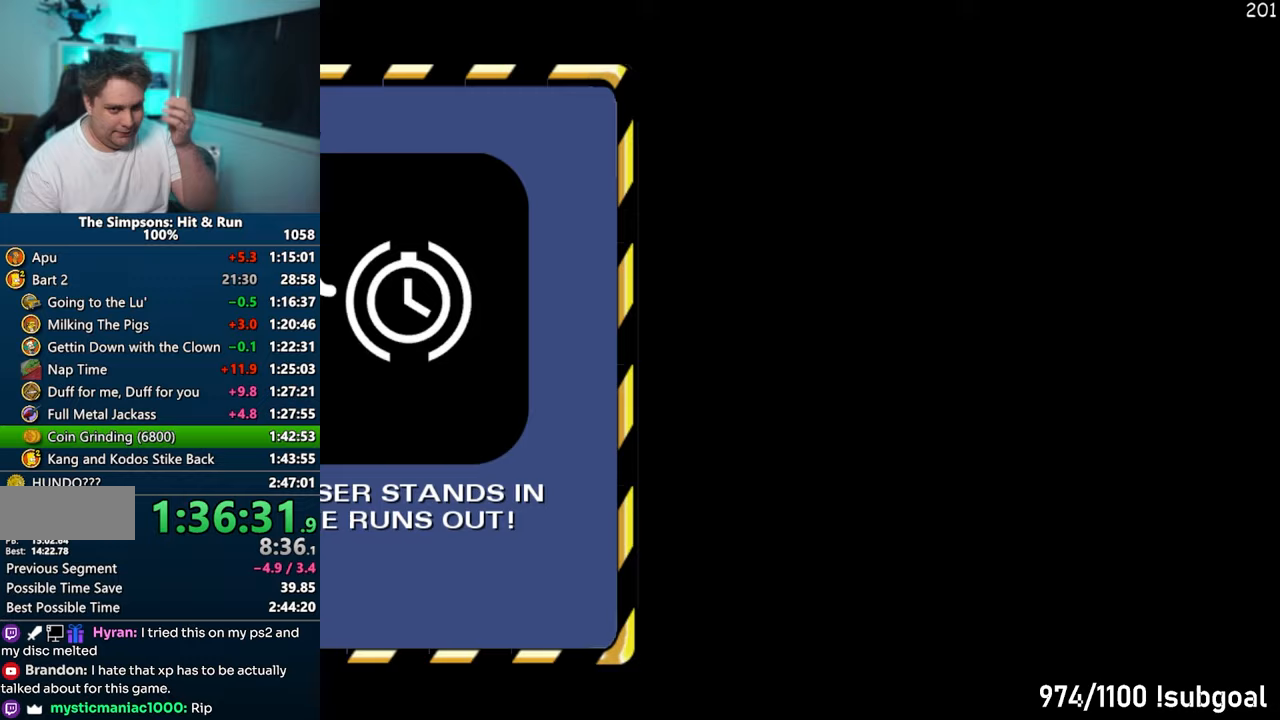
{"buttons": [], "left_stick": "up-right", "right_stick": "center", "events": [[17, "TRIANGLE", "up"], [100, "TRIANGLE", "down"], [167, "TRIANGLE", "up"], [250, "TRIANGLE", "down"], [317, "TRIANGLE", "up"], [500, "left_stick", "up-right"]]}
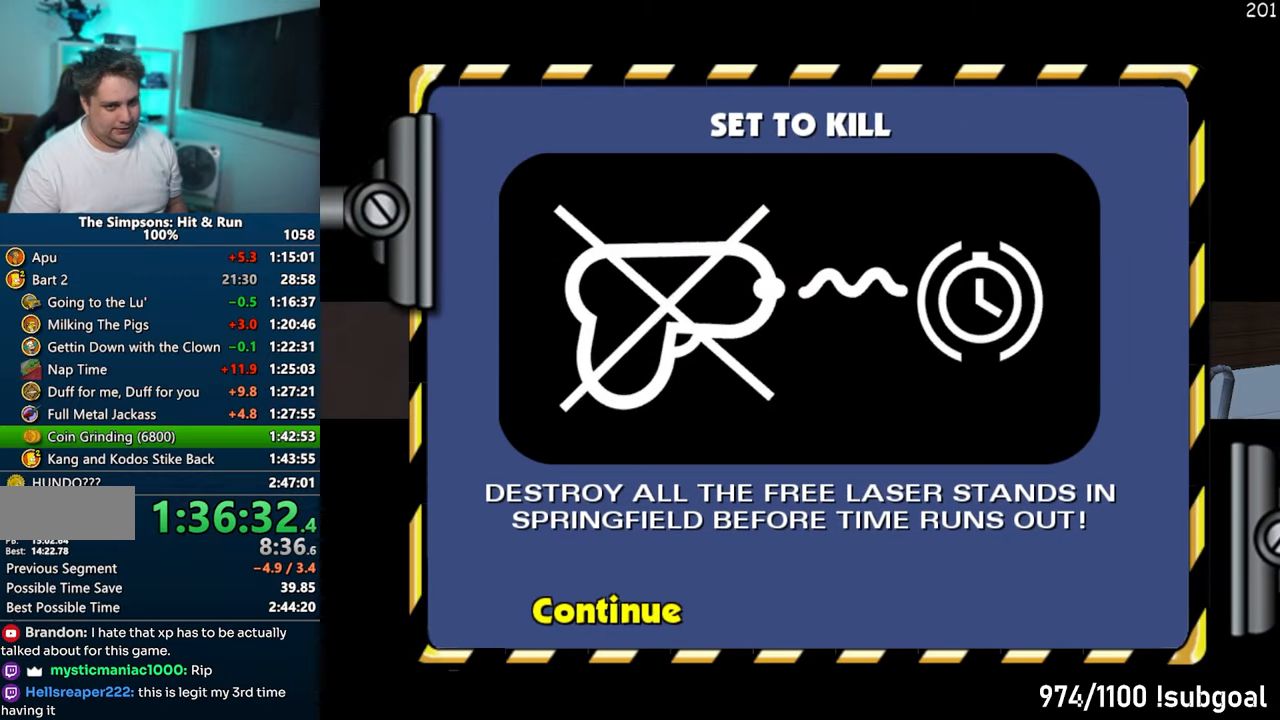
{"buttons": ["R2"], "left_stick": "right", "right_stick": "center", "events": [[50, "left_stick", "right"], [150, "R2", "down"], [200, "R2", "up"], [317, "R2", "down"], [383, "R2", "up"], [483, "R2", "down"]]}
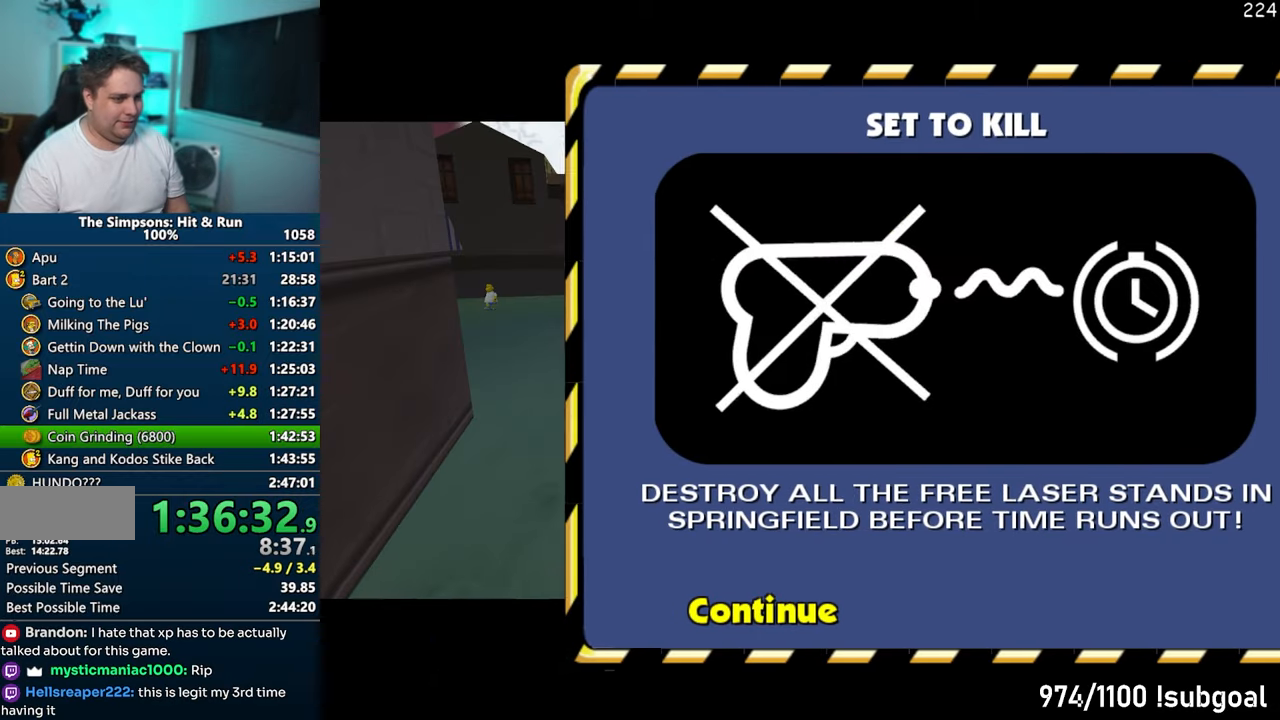
{"buttons": [], "left_stick": "up-right", "right_stick": "center", "events": [[17, "R2", "up"], [17, "left_stick", "up-right"], [133, "R2", "down"], [183, "R2", "up"], [283, "R2", "down"], [333, "R2", "up"], [450, "R2", "down"], [500, "R2", "up"]]}
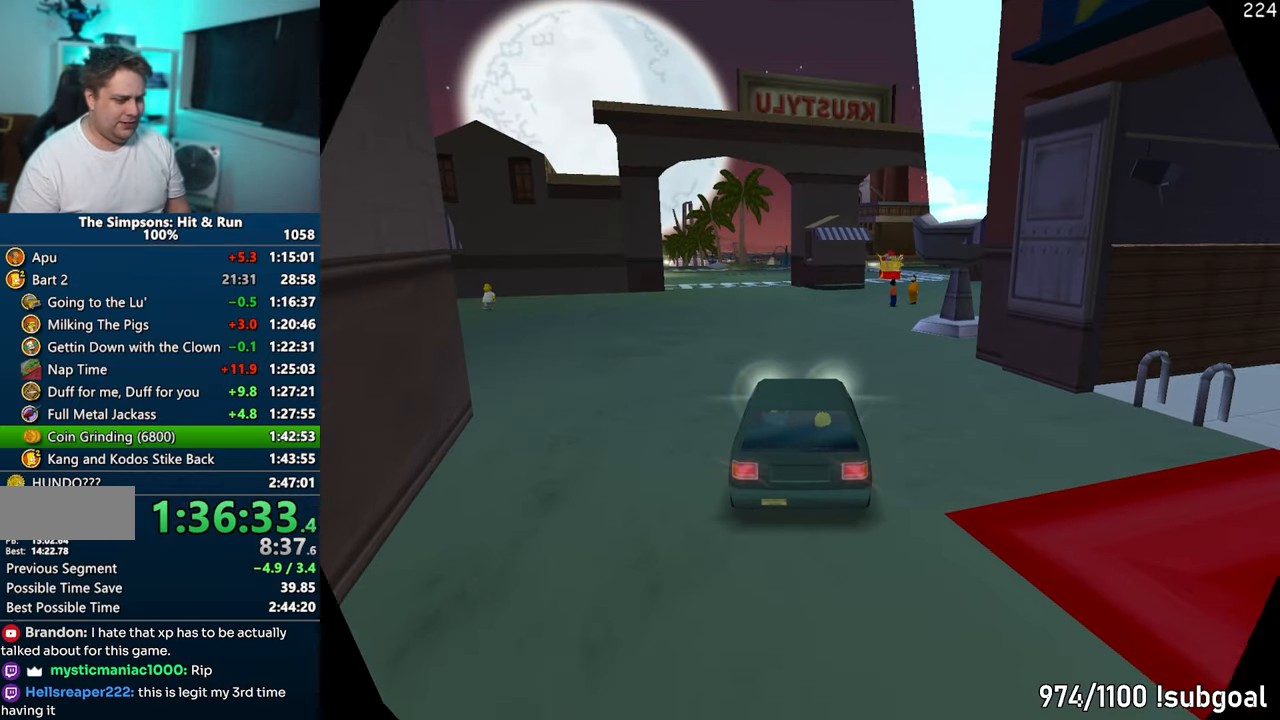
{"buttons": [], "left_stick": "up-right", "right_stick": "left", "events": [[83, "R2", "down"], [150, "R2", "up"], [483, "right_stick", "left"]]}
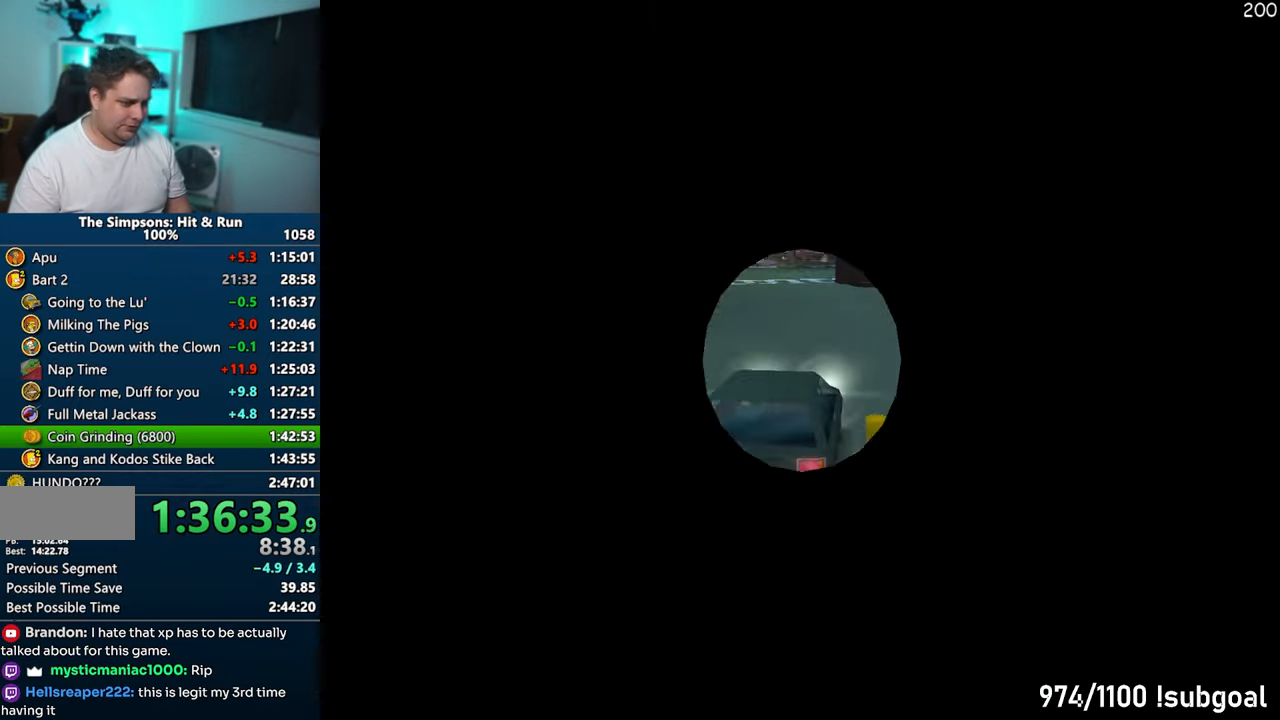
{"buttons": ["SQUARE"], "left_stick": "down", "right_stick": "left", "events": [[17, "left_stick", "right"], [33, "SQUARE", "down"], [183, "left_stick", "down-right"], [367, "left_stick", "down"]]}
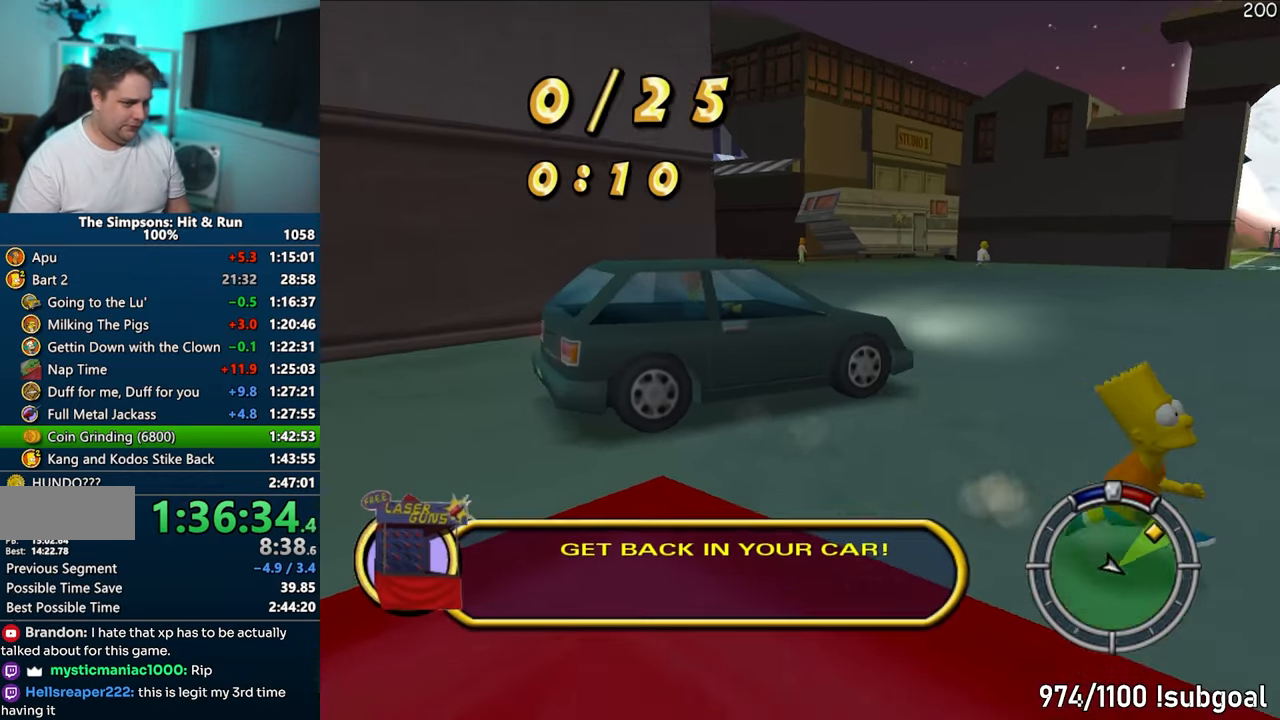
{"buttons": ["SQUARE"], "left_stick": "right", "right_stick": "left", "events": [[133, "left_stick", "right"]]}
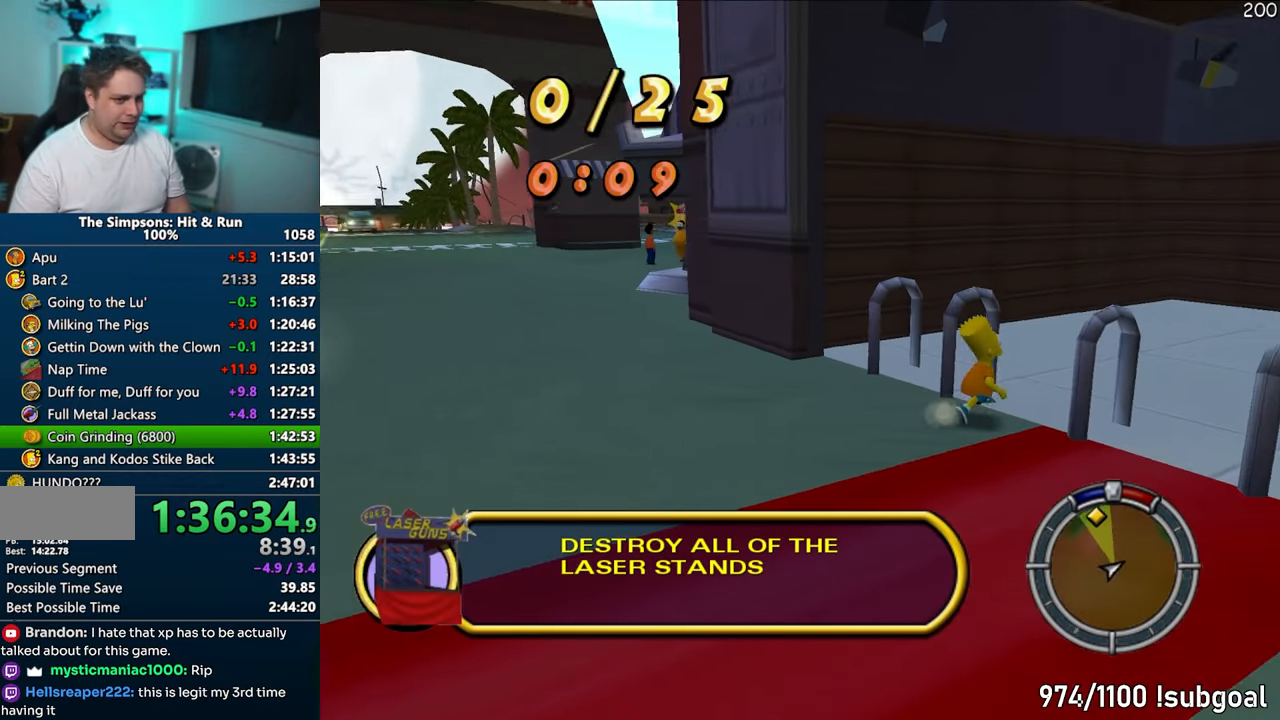
{"buttons": ["SQUARE"], "left_stick": "up-right", "right_stick": "center", "events": [[300, "left_stick", "up-right"], [367, "right_stick", "center"]]}
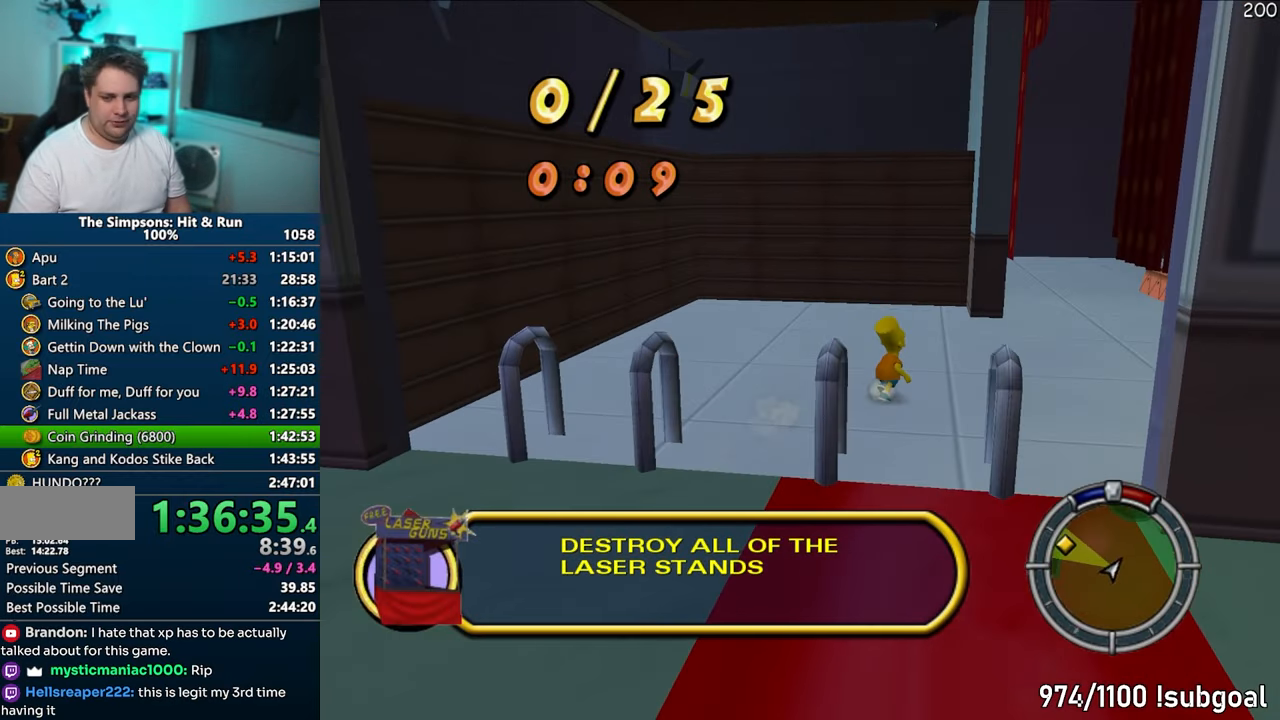
{"buttons": ["SQUARE"], "left_stick": "up", "right_stick": "center", "events": [[317, "left_stick", "up"]]}
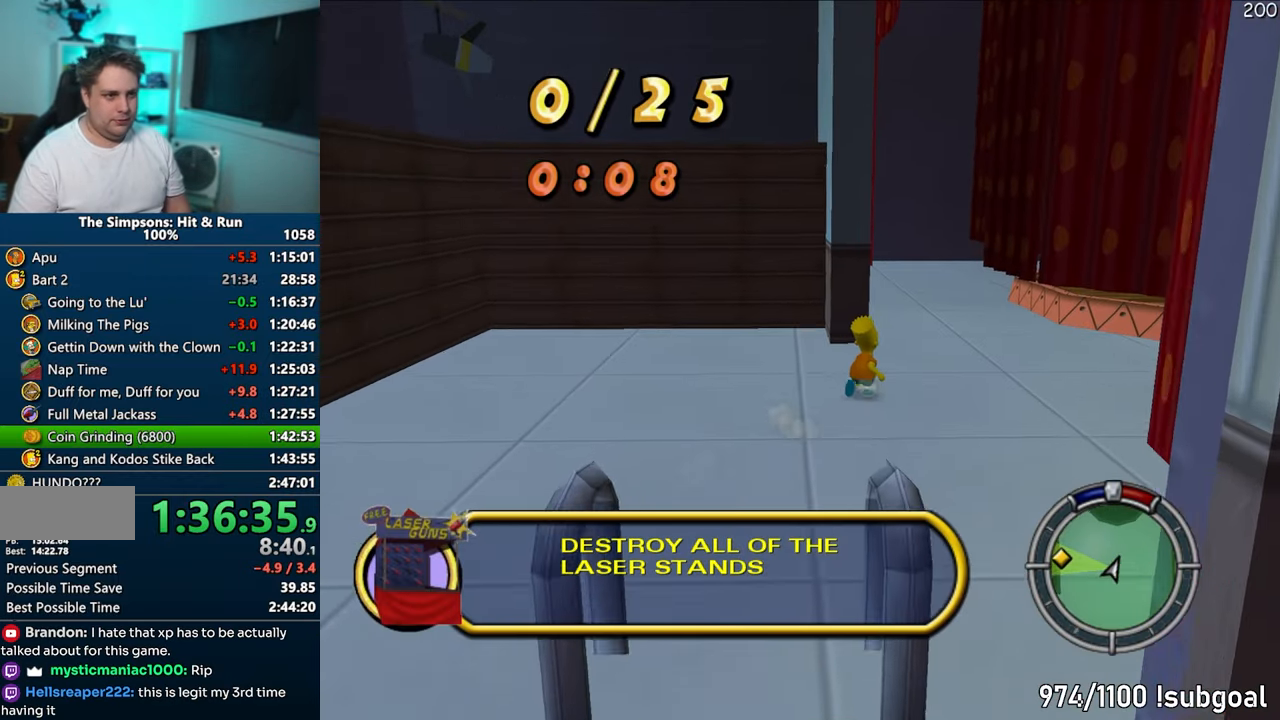
{"buttons": ["SQUARE"], "left_stick": "up", "right_stick": "up-right", "events": [[83, "right_stick", "up"], [367, "right_stick", "up-right"]]}
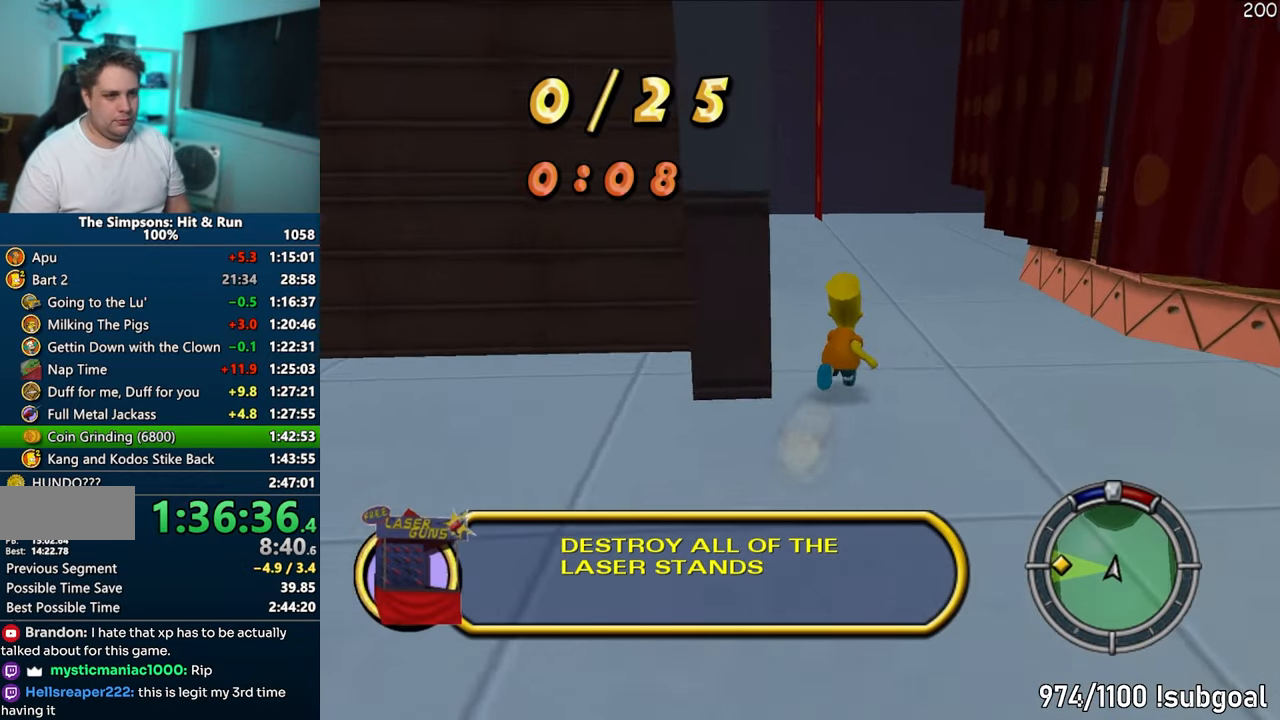
{"buttons": ["SQUARE"], "left_stick": "up", "right_stick": "up-right", "events": []}
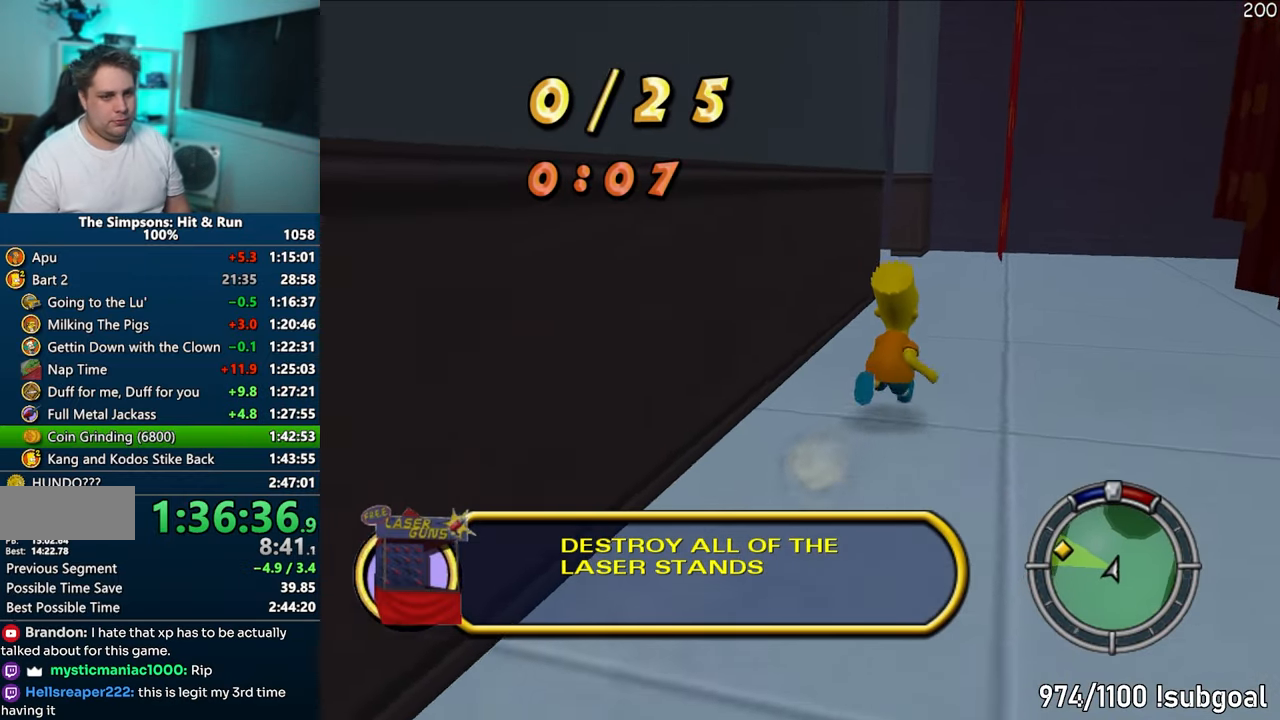
{"buttons": ["SQUARE"], "left_stick": "up", "right_stick": "up-right", "events": []}
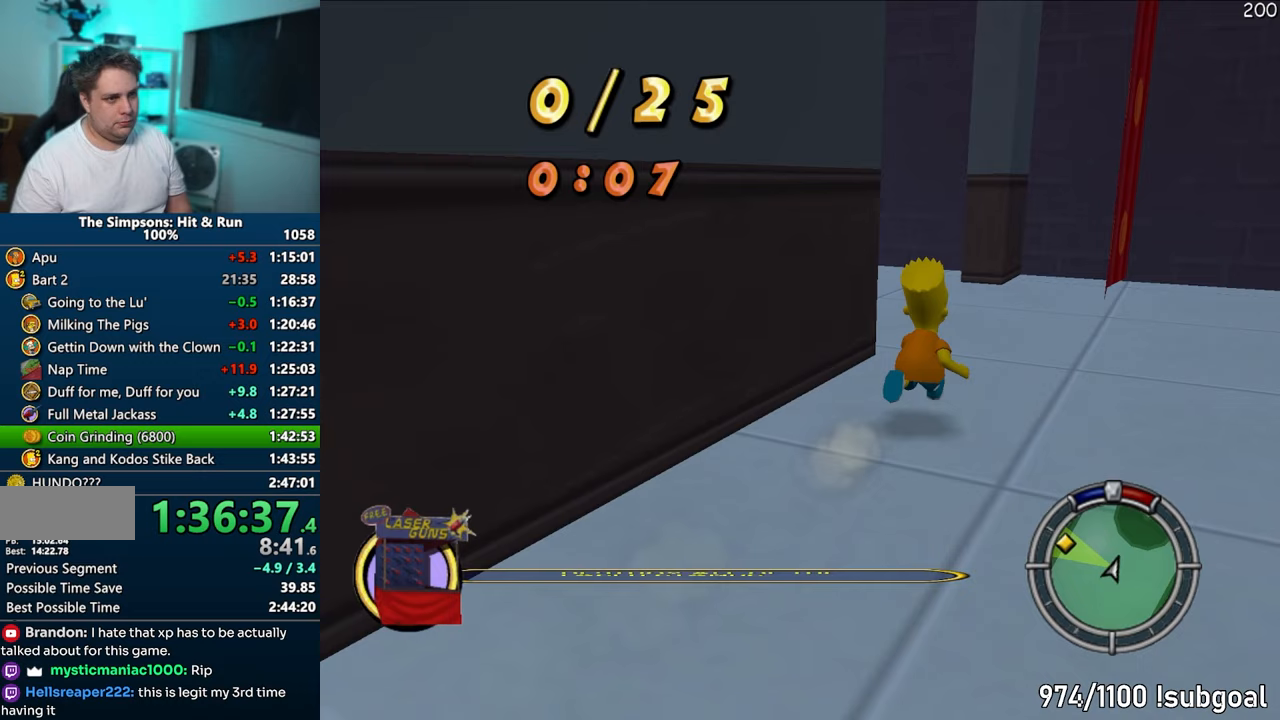
{"buttons": [], "left_stick": "down-left", "right_stick": "right", "events": [[50, "left_stick", "up-left"], [150, "left_stick", "left"], [300, "left_stick", "down-left"], [400, "right_stick", "right"], [450, "SQUARE", "up"]]}
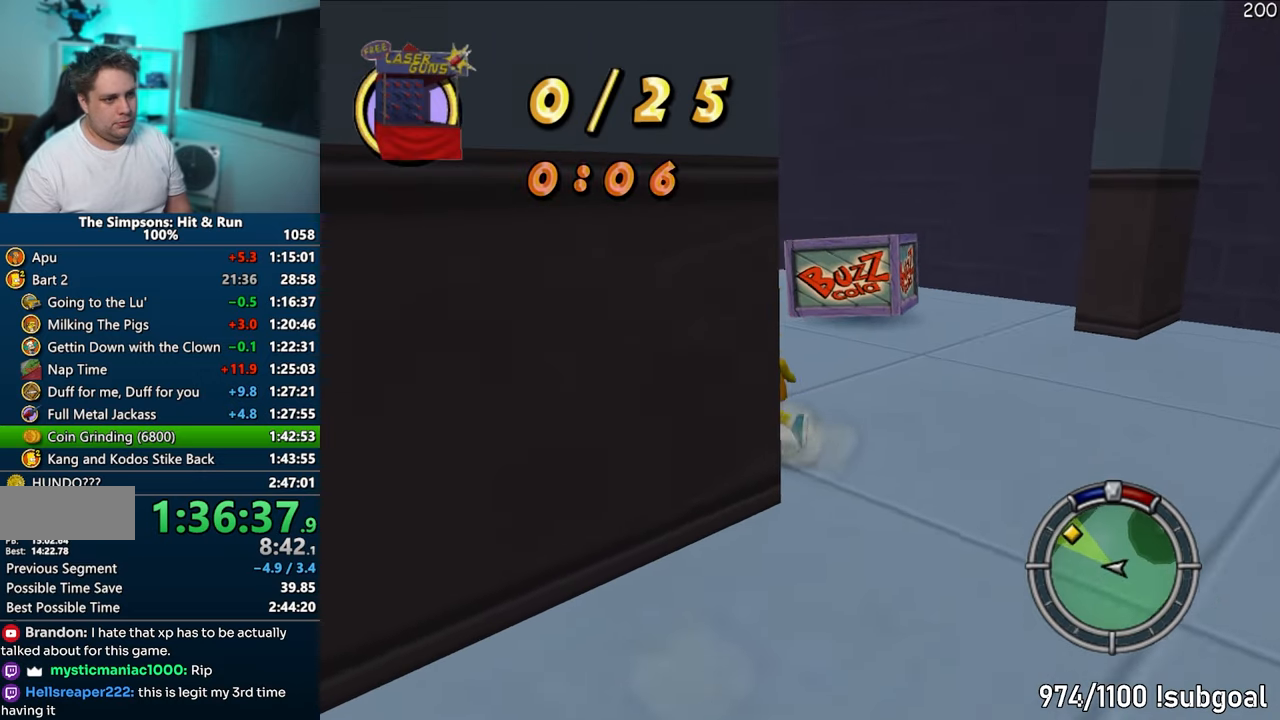
{"buttons": [], "left_stick": "left", "right_stick": "center", "events": [[83, "CROSS", "down"], [100, "left_stick", "left"], [233, "right_stick", "center"], [250, "CROSS", "up"]]}
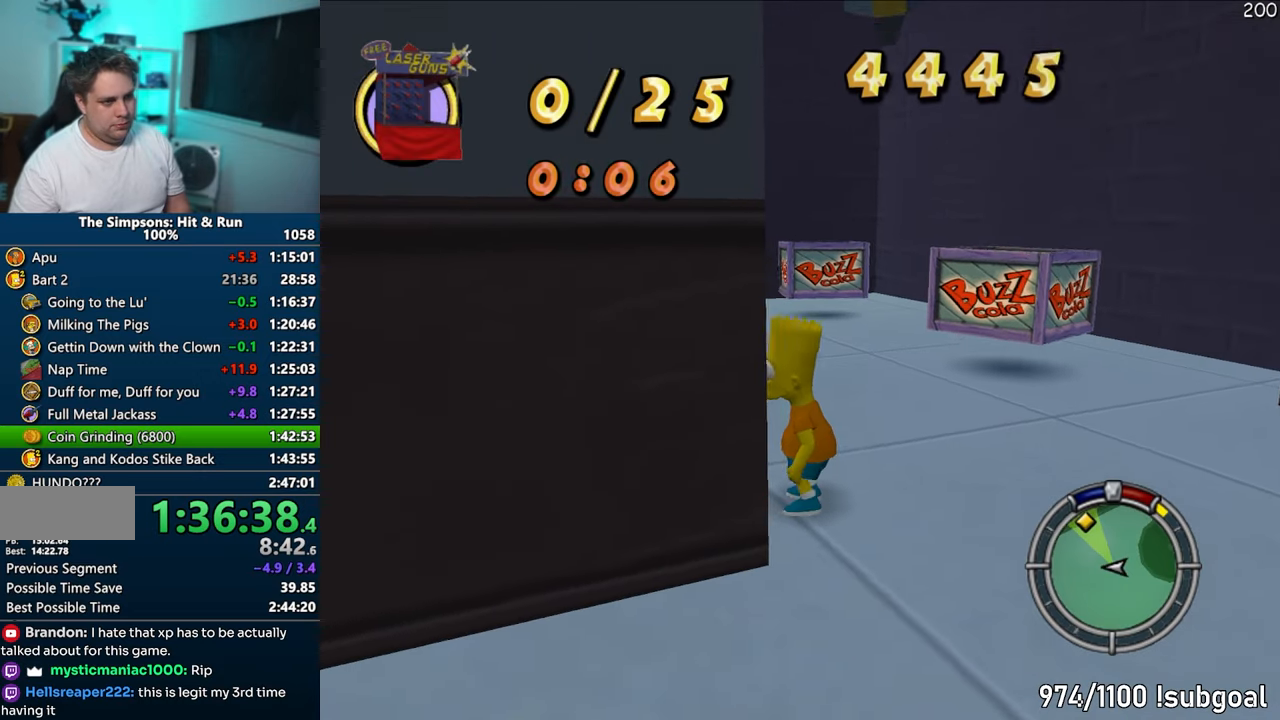
{"buttons": [], "left_stick": "up", "right_stick": "right", "events": [[67, "CROSS", "down"], [150, "left_stick", "up-left"], [217, "CROSS", "up"], [383, "right_stick", "right"], [433, "left_stick", "up"]]}
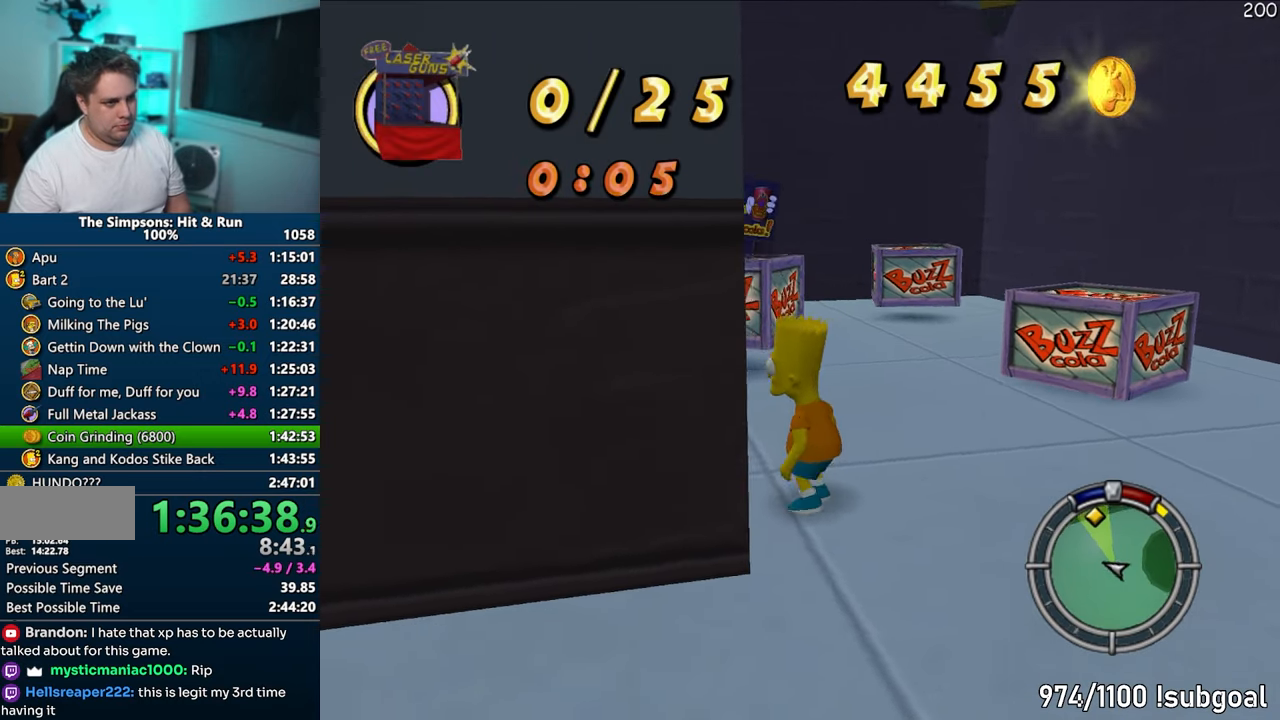
{"buttons": ["CROSS"], "left_stick": "up-right", "right_stick": "center", "events": [[100, "SQUARE", "down"], [100, "left_stick", "up-right"], [117, "right_stick", "center"], [383, "CROSS", "down"], [500, "SQUARE", "up"]]}
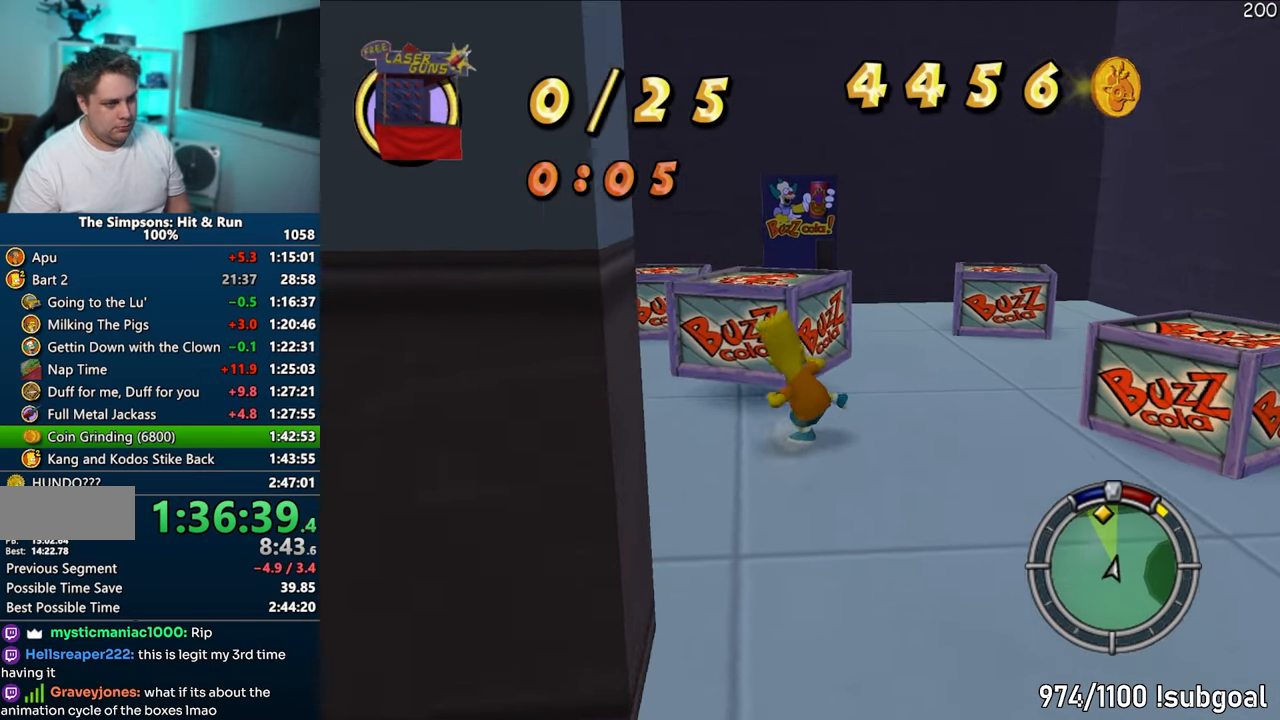
{"buttons": [], "left_stick": "right", "right_stick": "center", "events": [[17, "CROSS", "up"], [367, "CROSS", "down"], [483, "CROSS", "up"], [500, "left_stick", "right"]]}
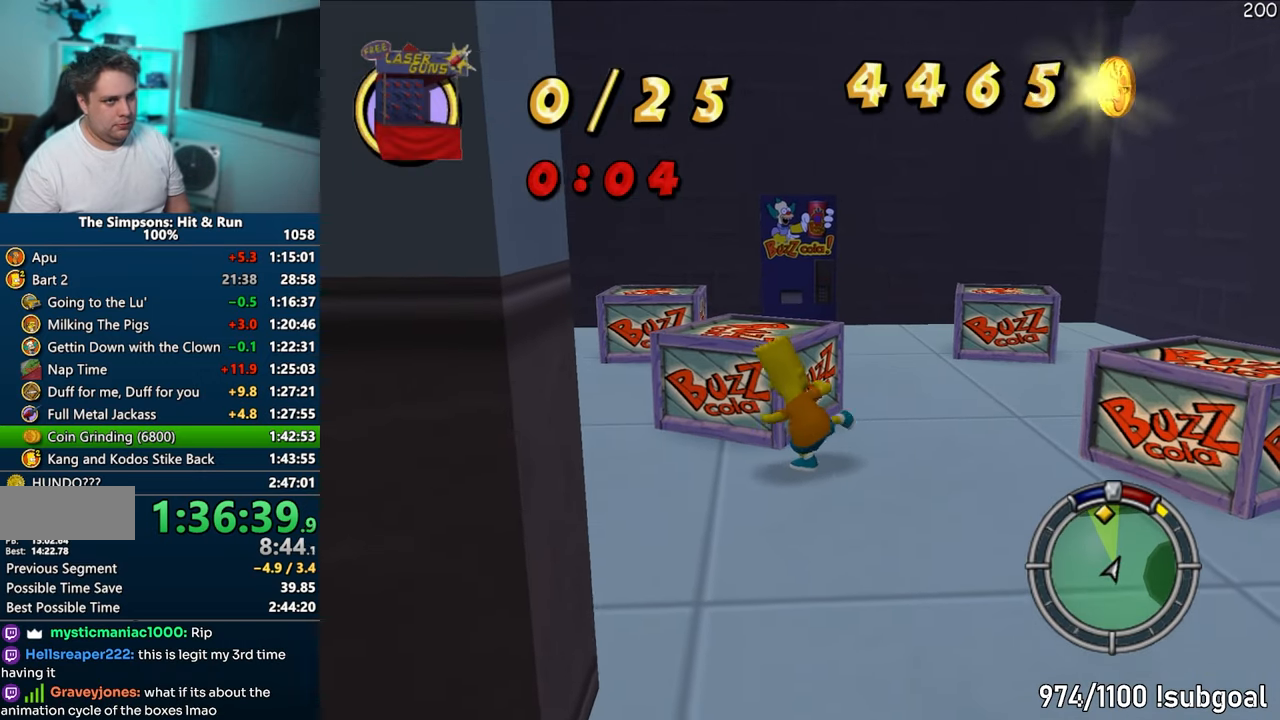
{"buttons": ["SQUARE"], "left_stick": "right", "right_stick": "center", "events": [[167, "right_stick", "down-right"], [383, "right_stick", "center"], [400, "SQUARE", "down"]]}
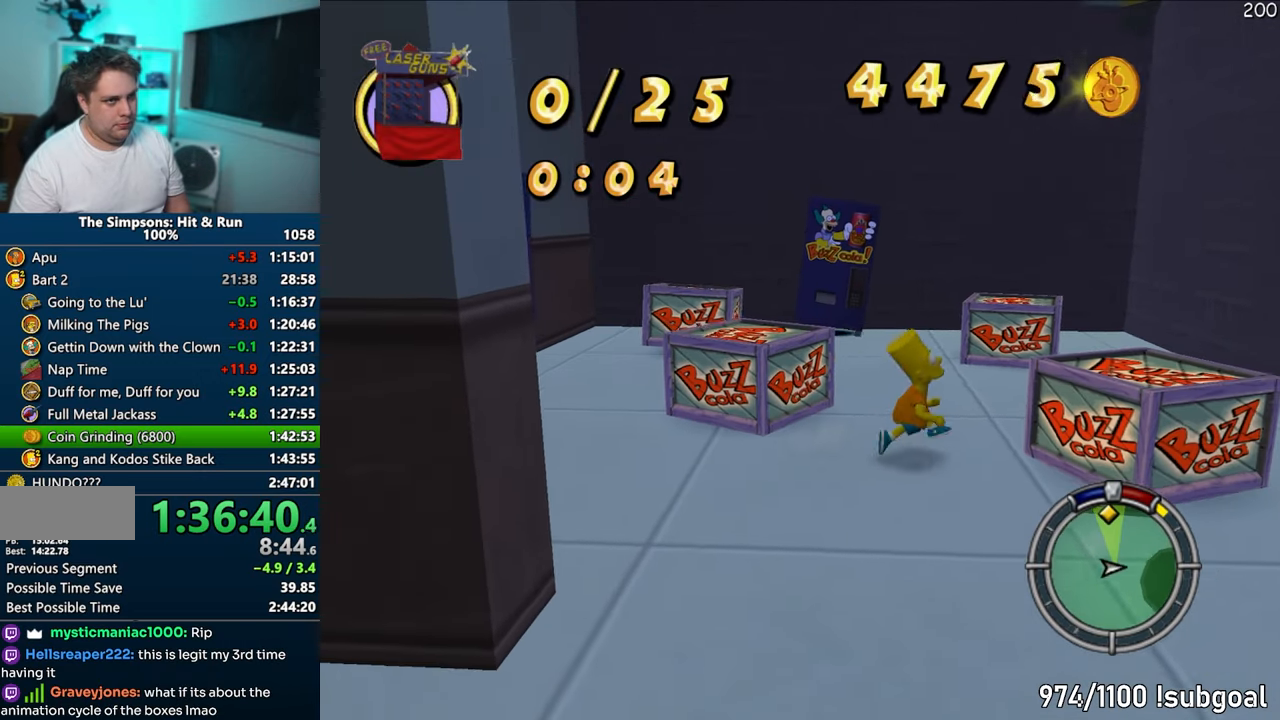
{"buttons": [], "left_stick": "up", "right_stick": "center", "events": [[50, "CROSS", "down"], [183, "left_stick", "up-right"], [200, "CROSS", "up"], [217, "SQUARE", "up"], [350, "left_stick", "up"]]}